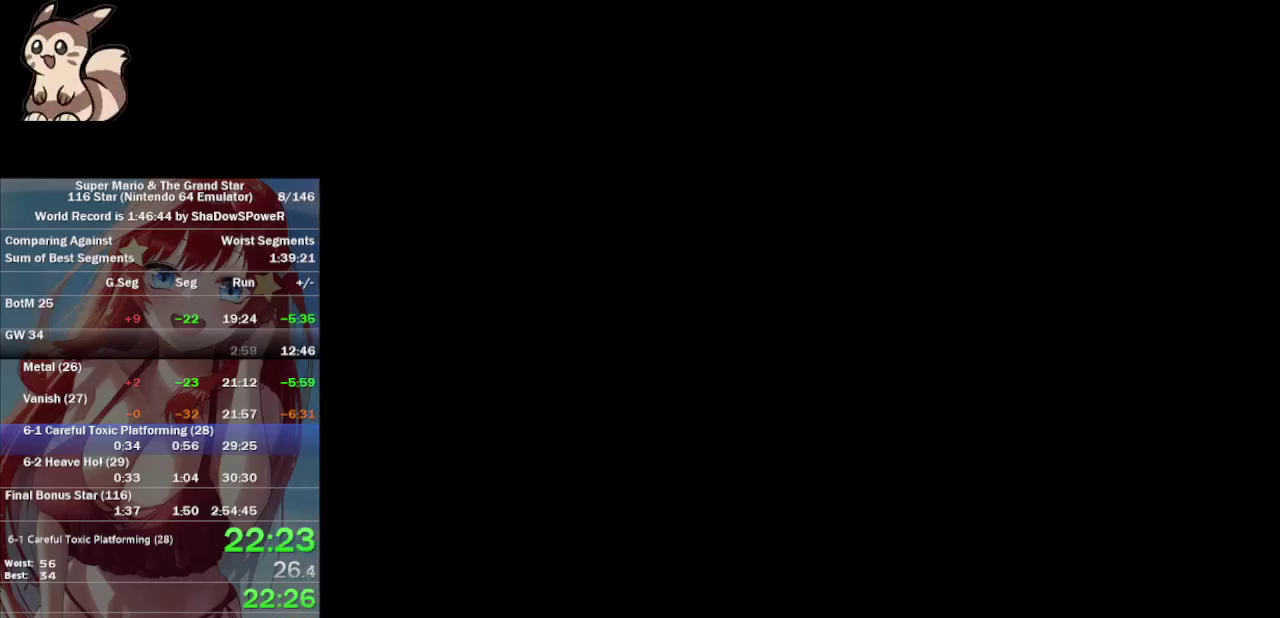
Gameplay with a controller (Nintendo layout); each line is a JSON object with the inputs held at the frame after it. "events" lists button and stick changes between this image and that frame as [ms after this image, input, new state], when the widget could be followed in between. Not read: A C_DOWN C_LEFT C_RIGHT C_UP L3 R3 Z.
{"buttons": ["B"], "left_stick": "center", "events": []}
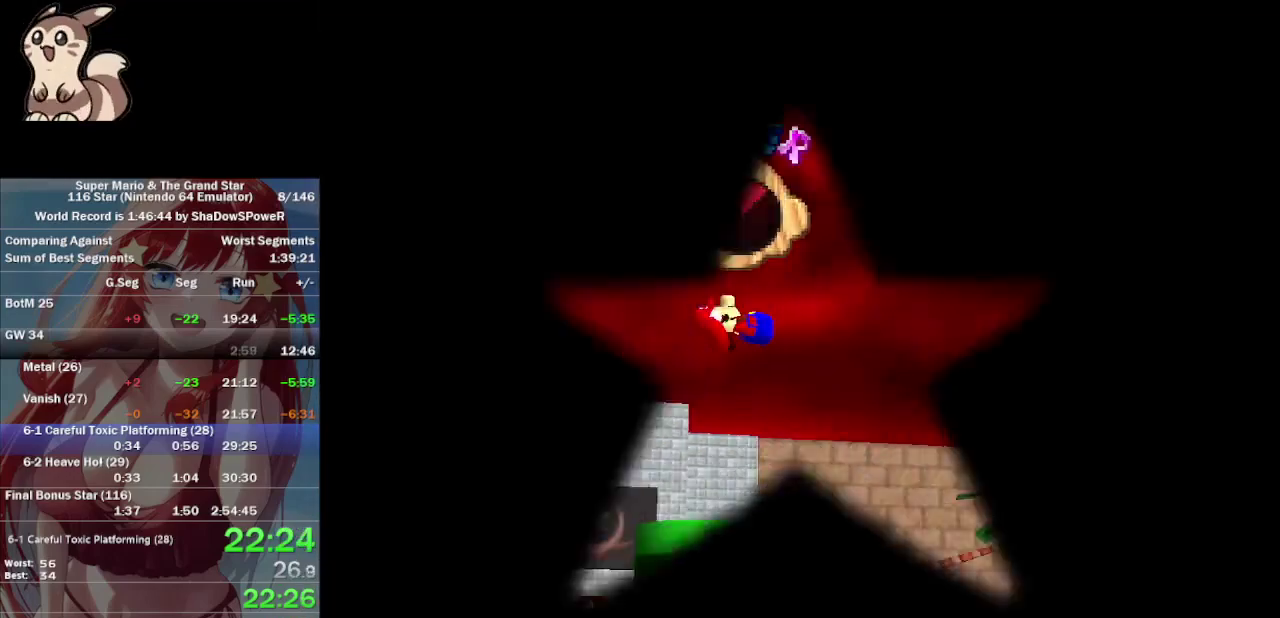
{"buttons": [], "left_stick": "center", "events": [[133, "B", "up"]]}
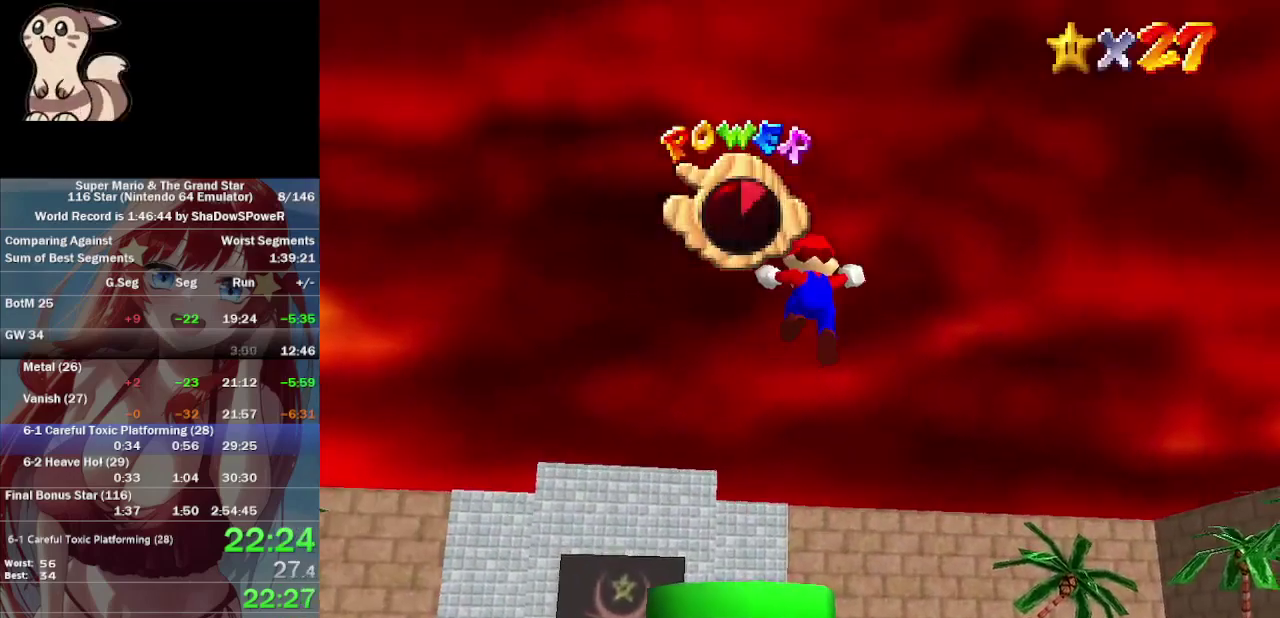
{"buttons": [], "left_stick": "center", "events": []}
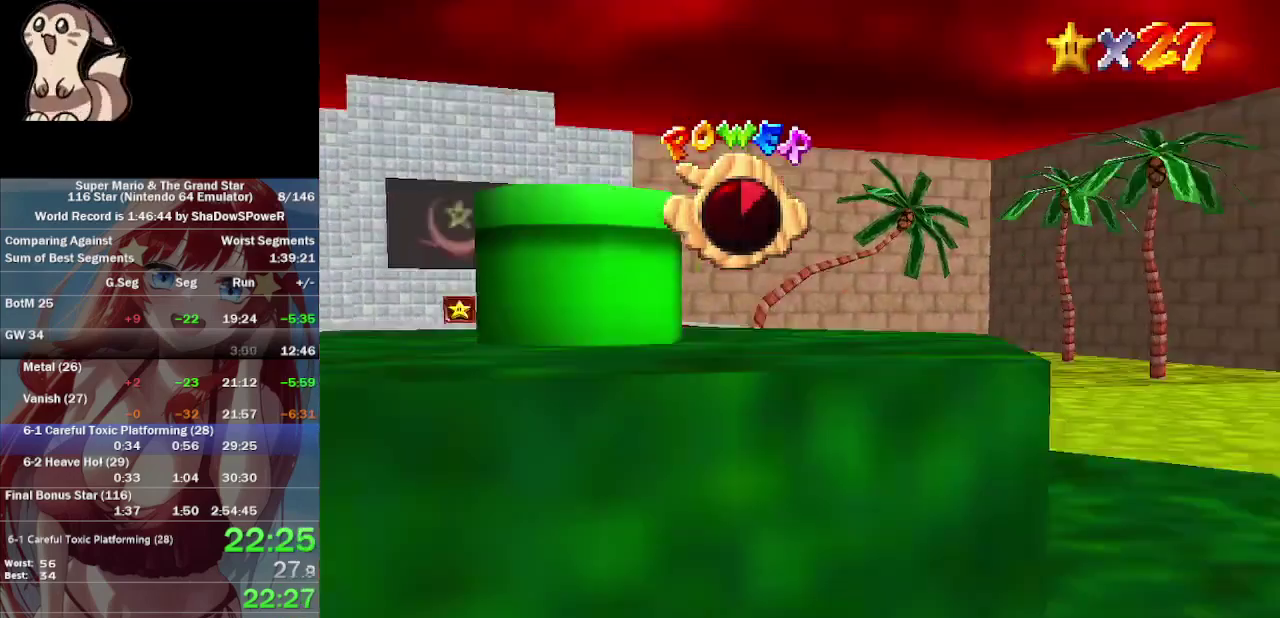
{"buttons": [], "left_stick": "center", "events": []}
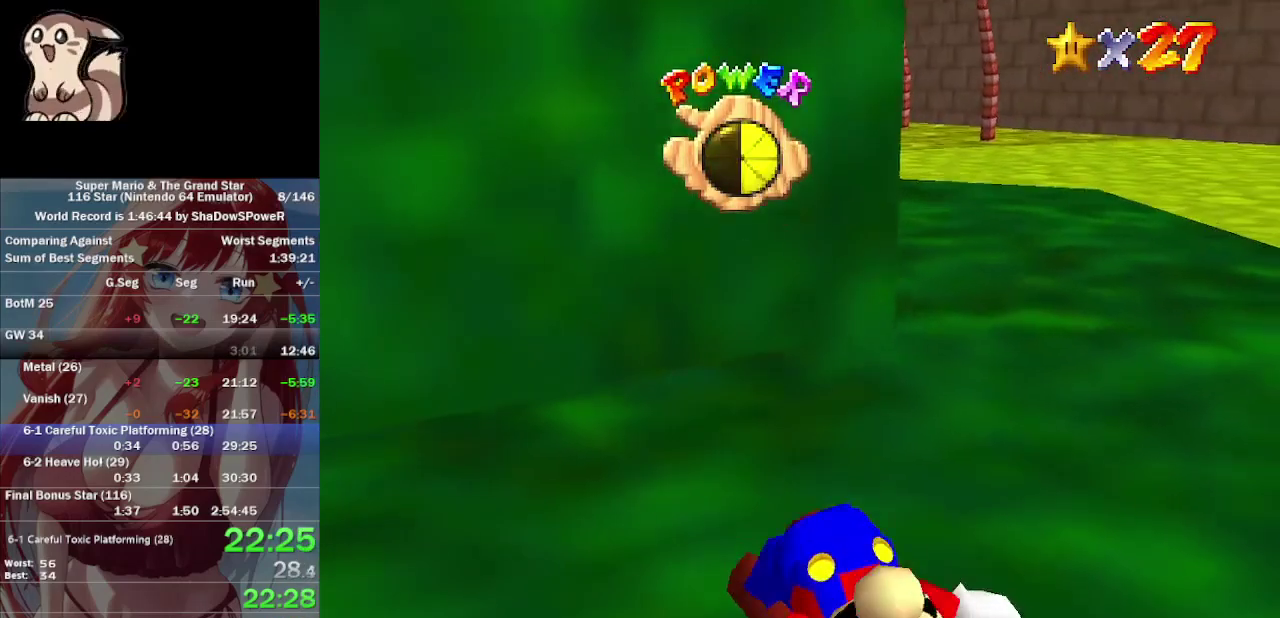
{"buttons": [], "left_stick": "up-left", "events": [[267, "left_stick", "up-left"]]}
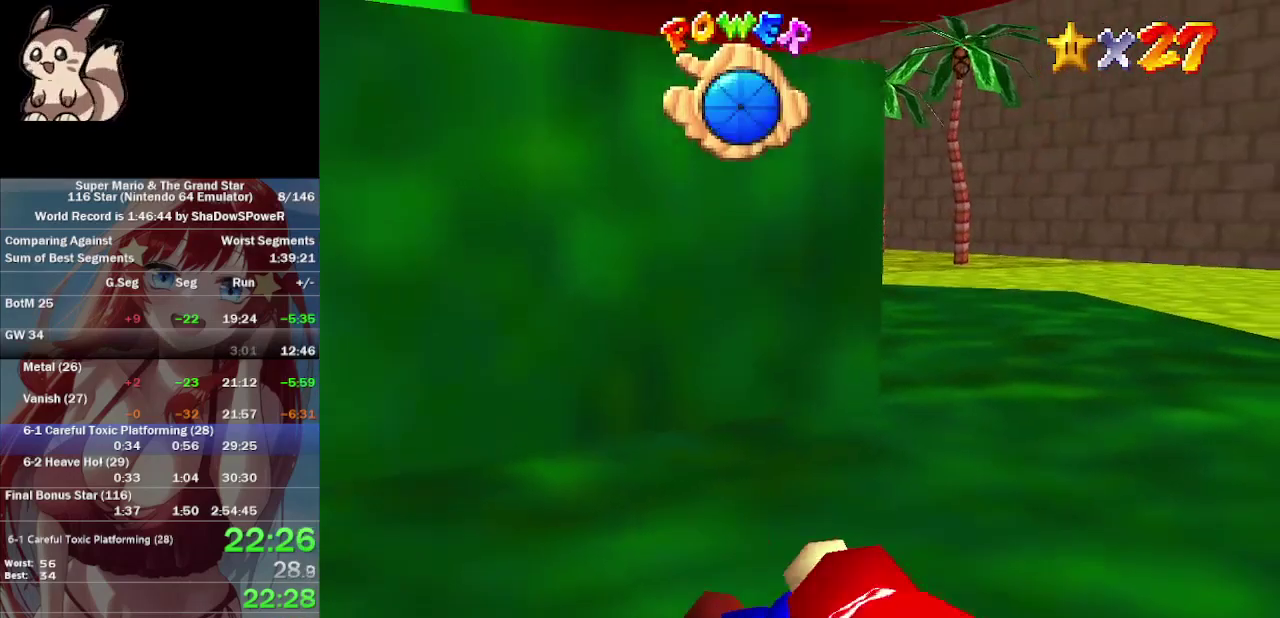
{"buttons": [], "left_stick": "up-left", "events": []}
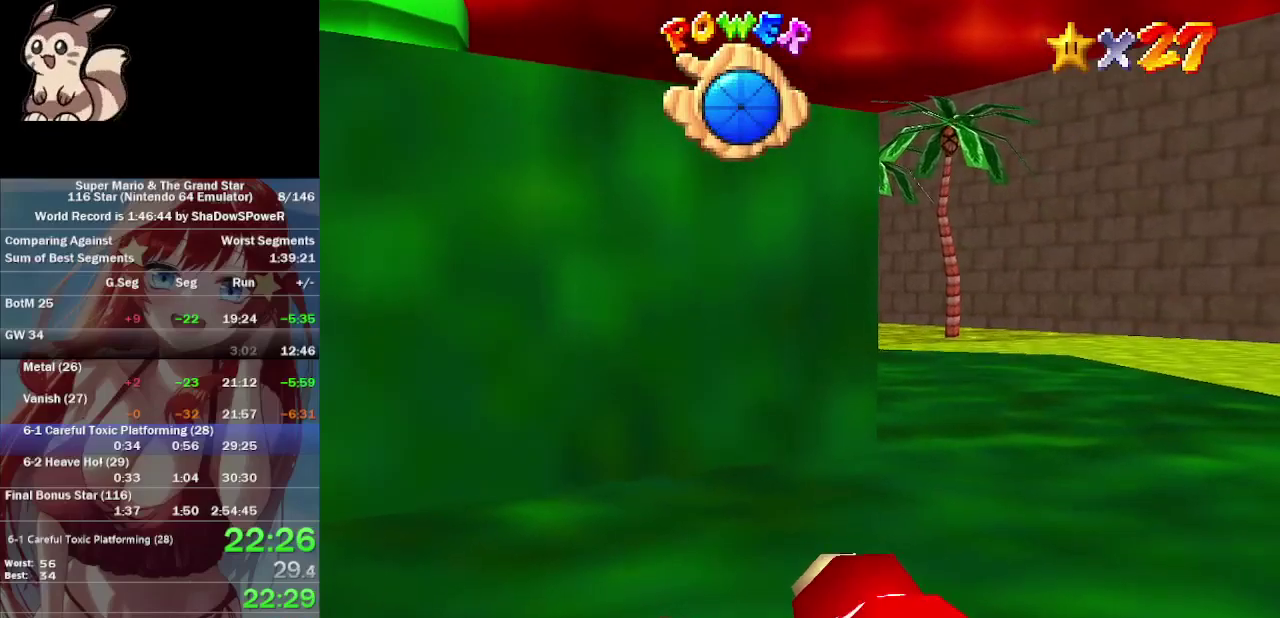
{"buttons": [], "left_stick": "up-left", "events": []}
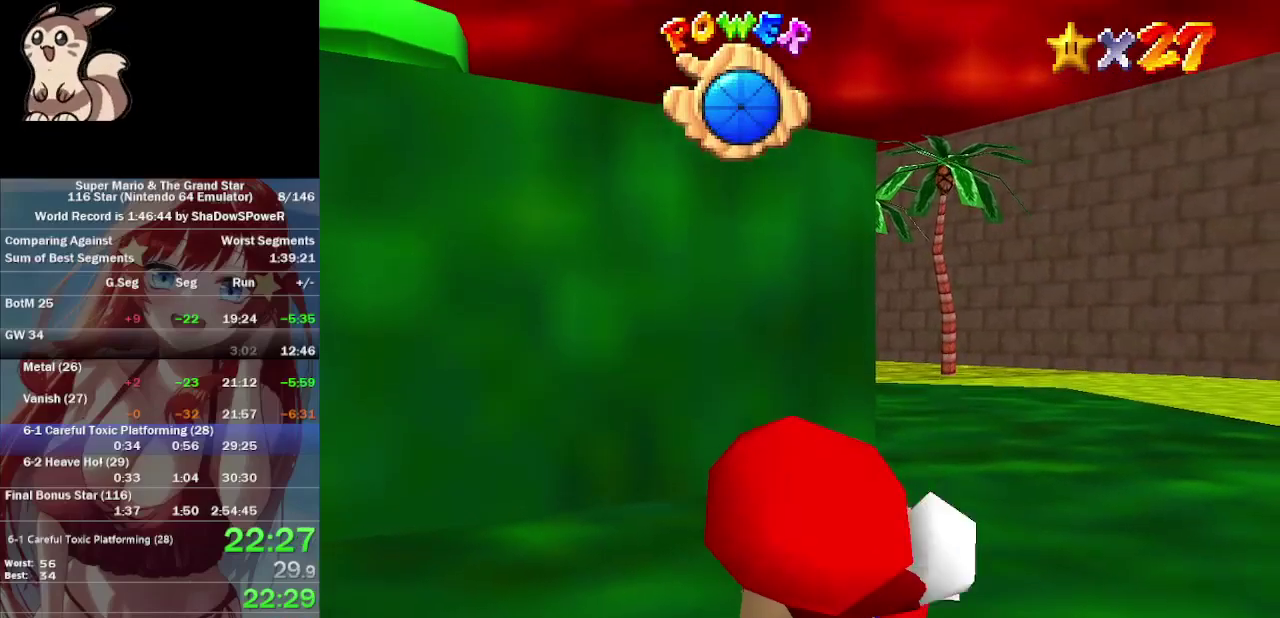
{"buttons": [], "left_stick": "up-left", "events": []}
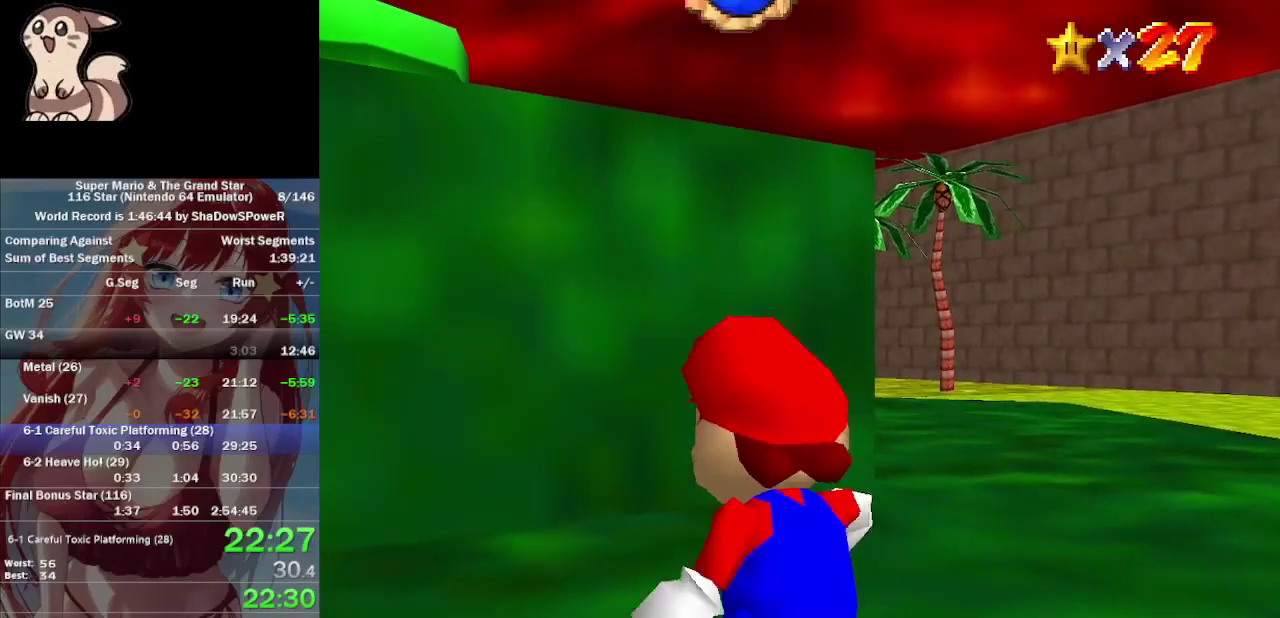
{"buttons": [], "left_stick": "up-left", "events": []}
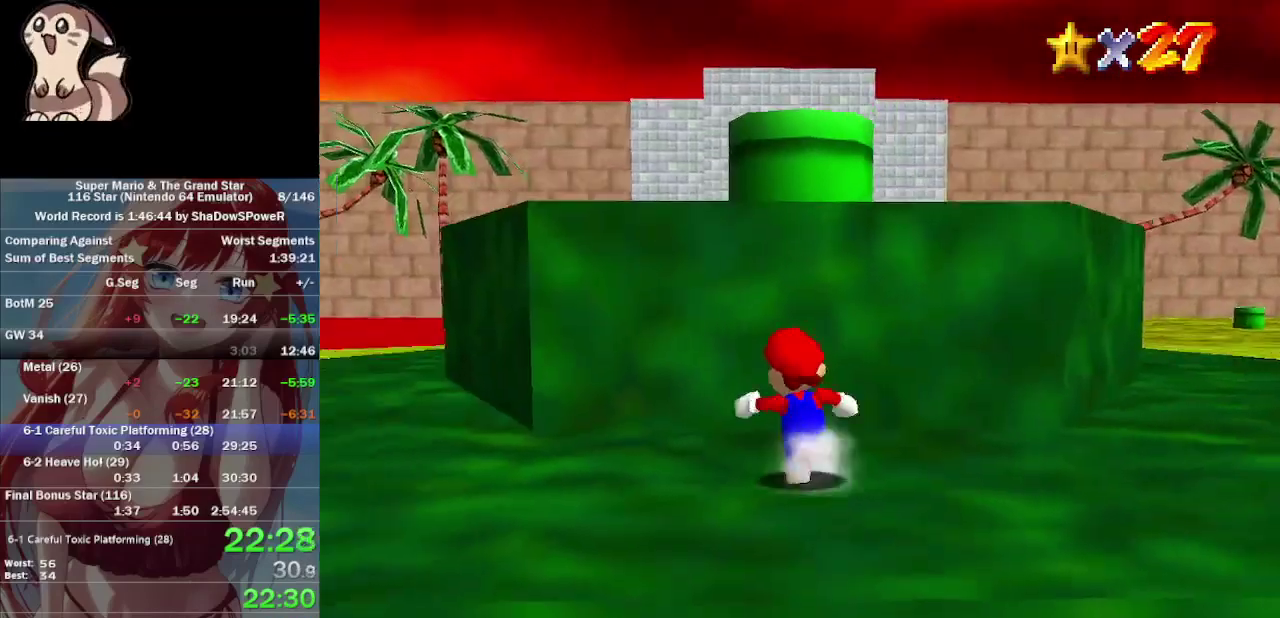
{"buttons": [], "left_stick": "up-right", "events": [[133, "left_stick", "up"], [367, "left_stick", "up-right"]]}
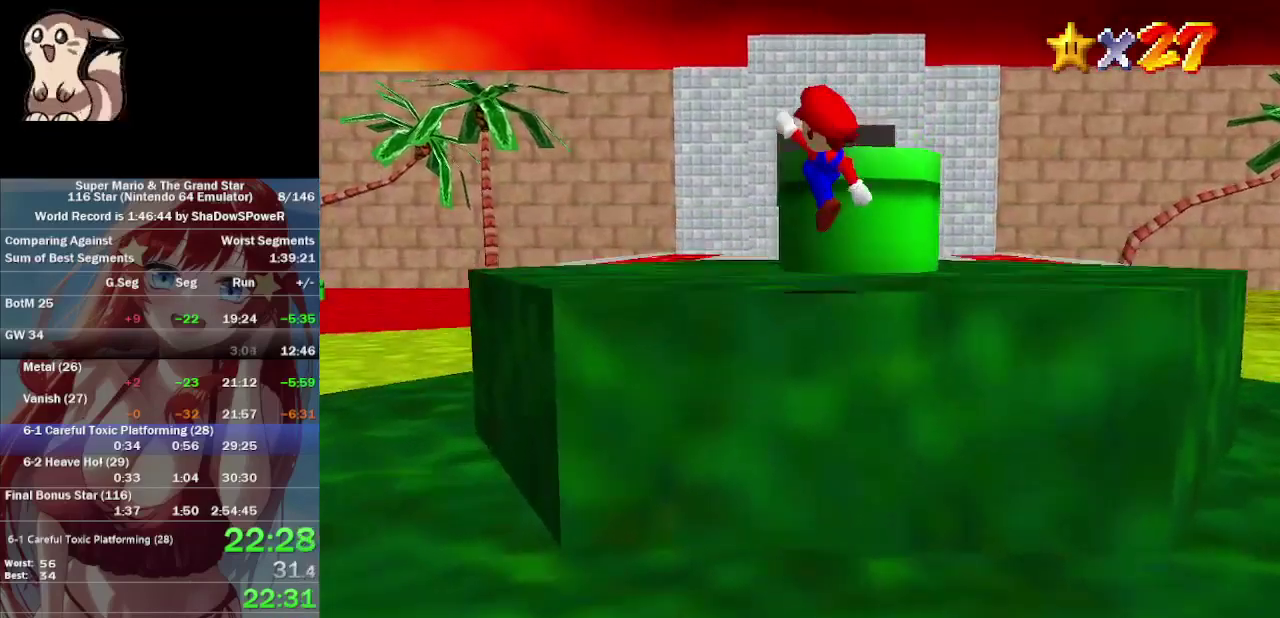
{"buttons": [], "left_stick": "up-right", "events": [[200, "left_stick", "up"], [500, "left_stick", "up-right"]]}
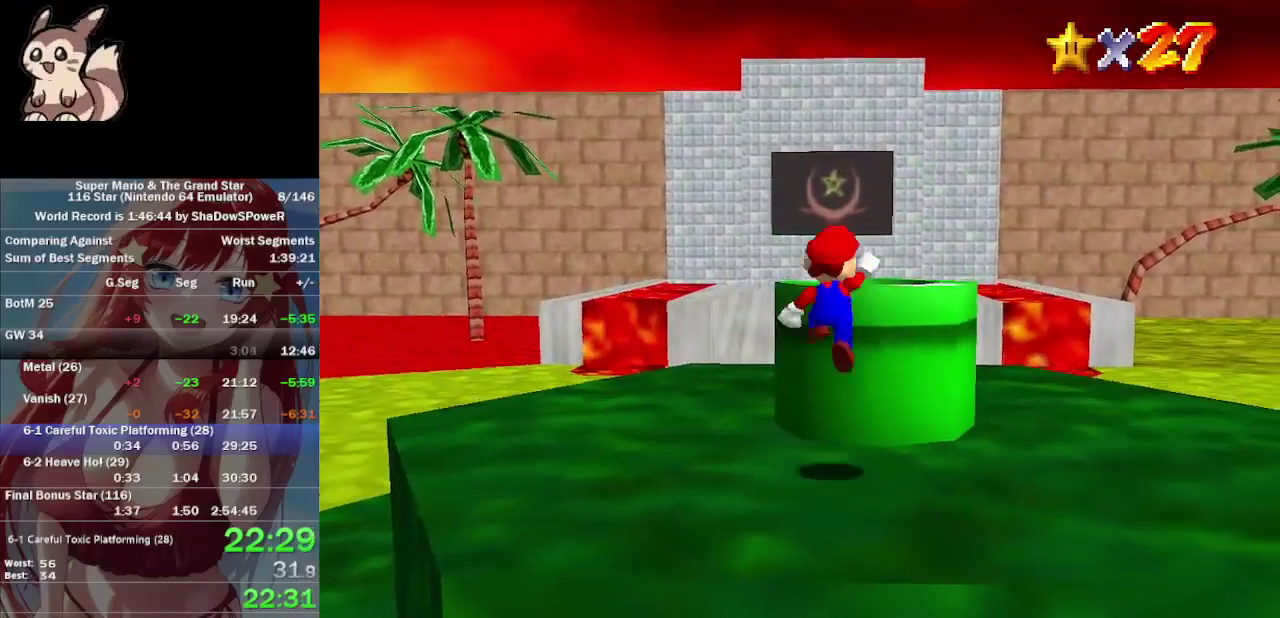
{"buttons": [], "left_stick": "down-left", "events": [[100, "left_stick", "down"], [400, "left_stick", "down-left"]]}
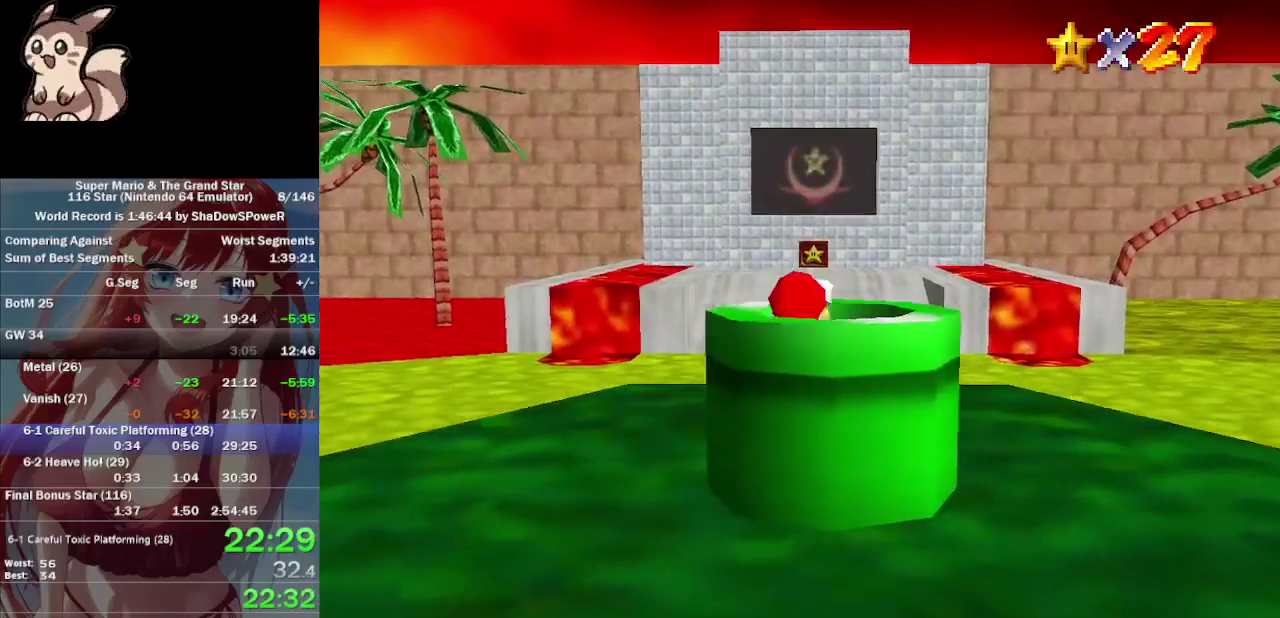
{"buttons": ["B"], "left_stick": "right"}